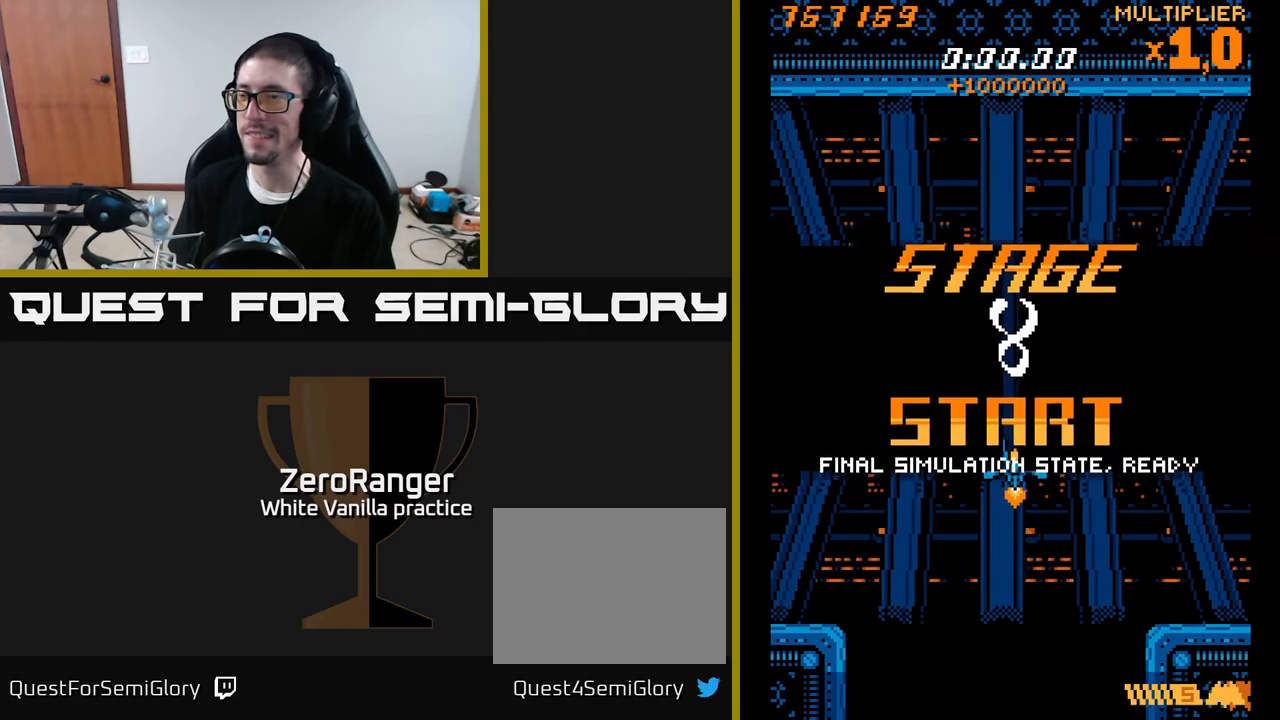
Gameplay with a controller (Xbox layout); each line is a JSON object with the inputs held at the frame after it. "events" lists button and stick changes between this image and that frame as [ms after this image, input, new state], when the widget could be followed in between. Not read: left_stick.
{"buttons": [], "right_stick": "center", "events": []}
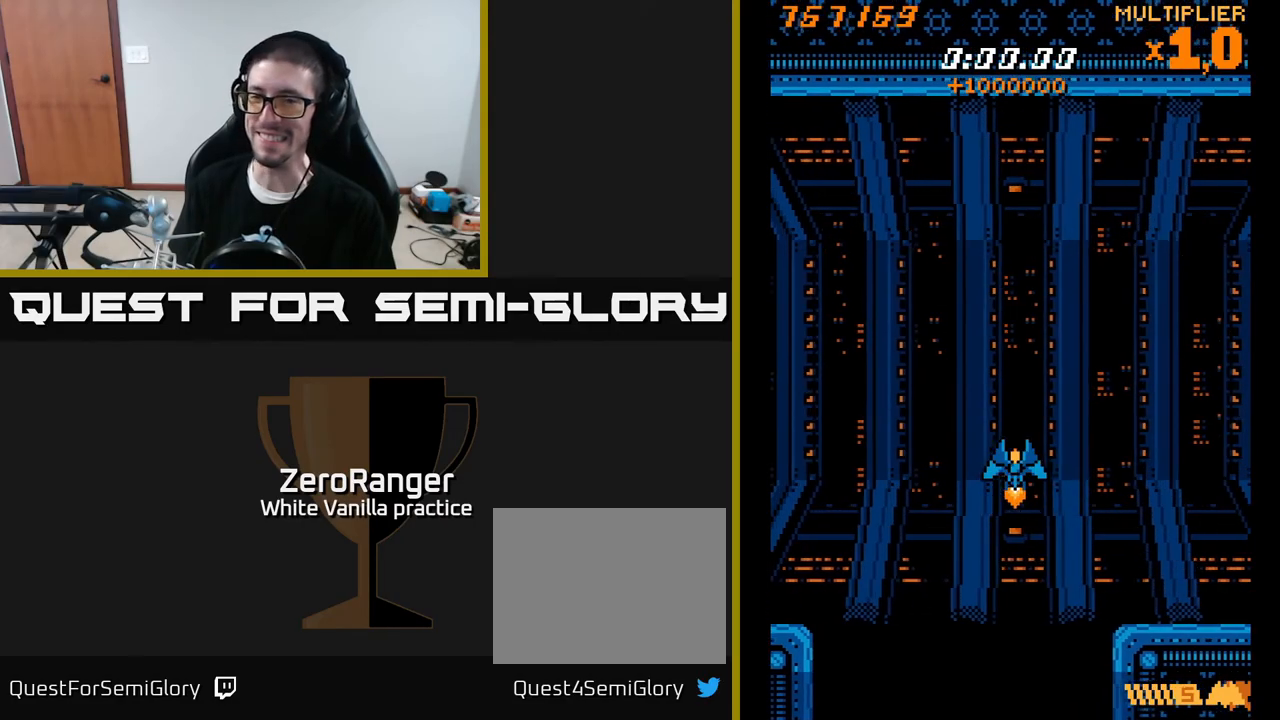
{"buttons": [], "right_stick": "center", "events": []}
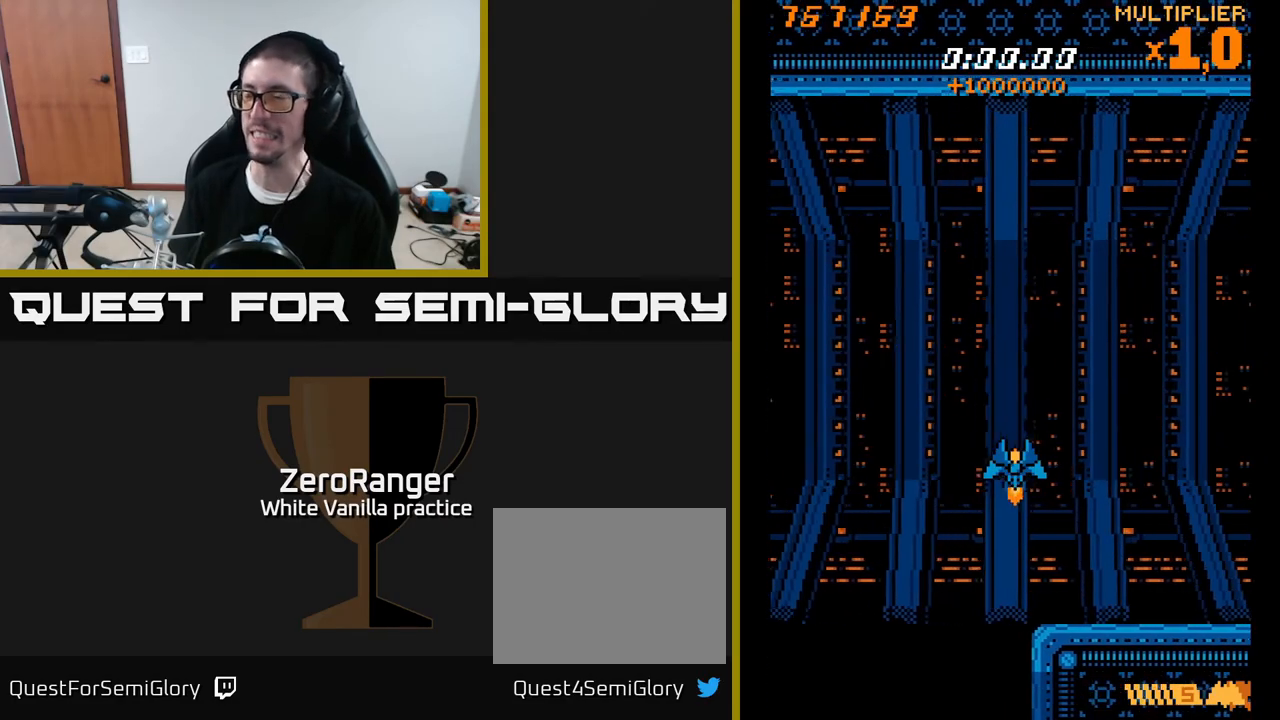
{"buttons": [], "right_stick": "center", "events": []}
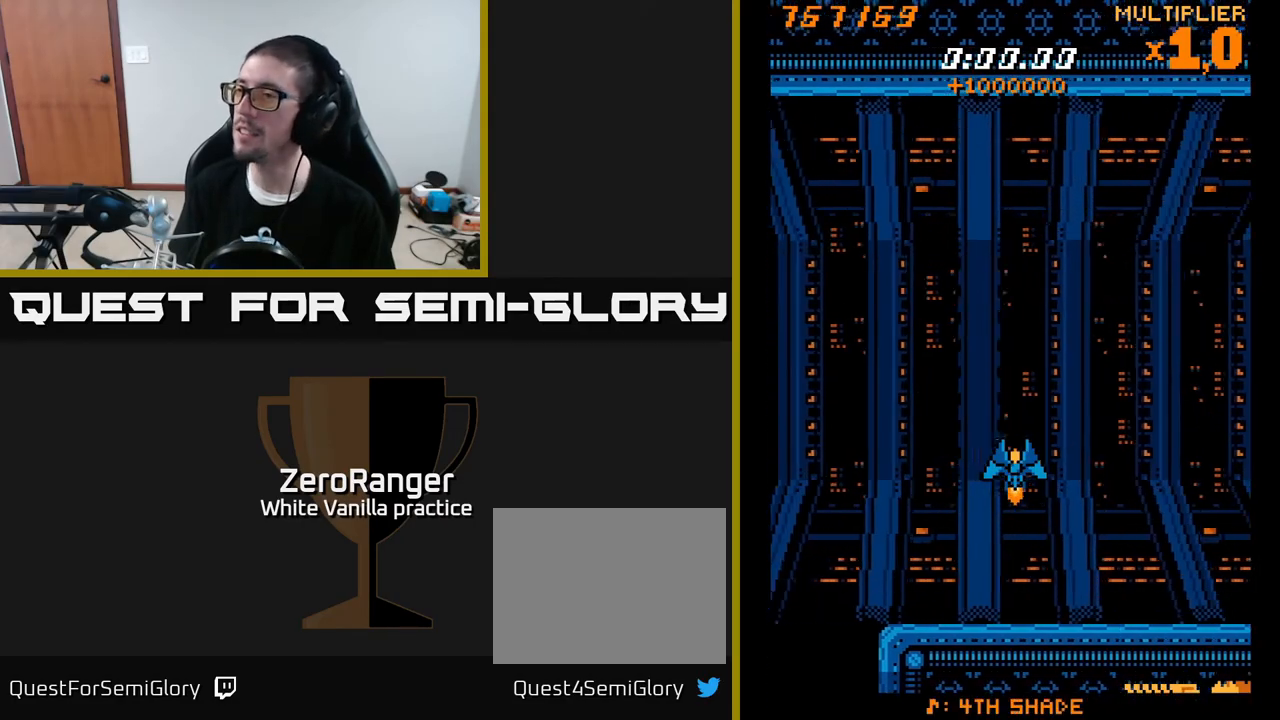
{"buttons": [], "right_stick": "center", "events": []}
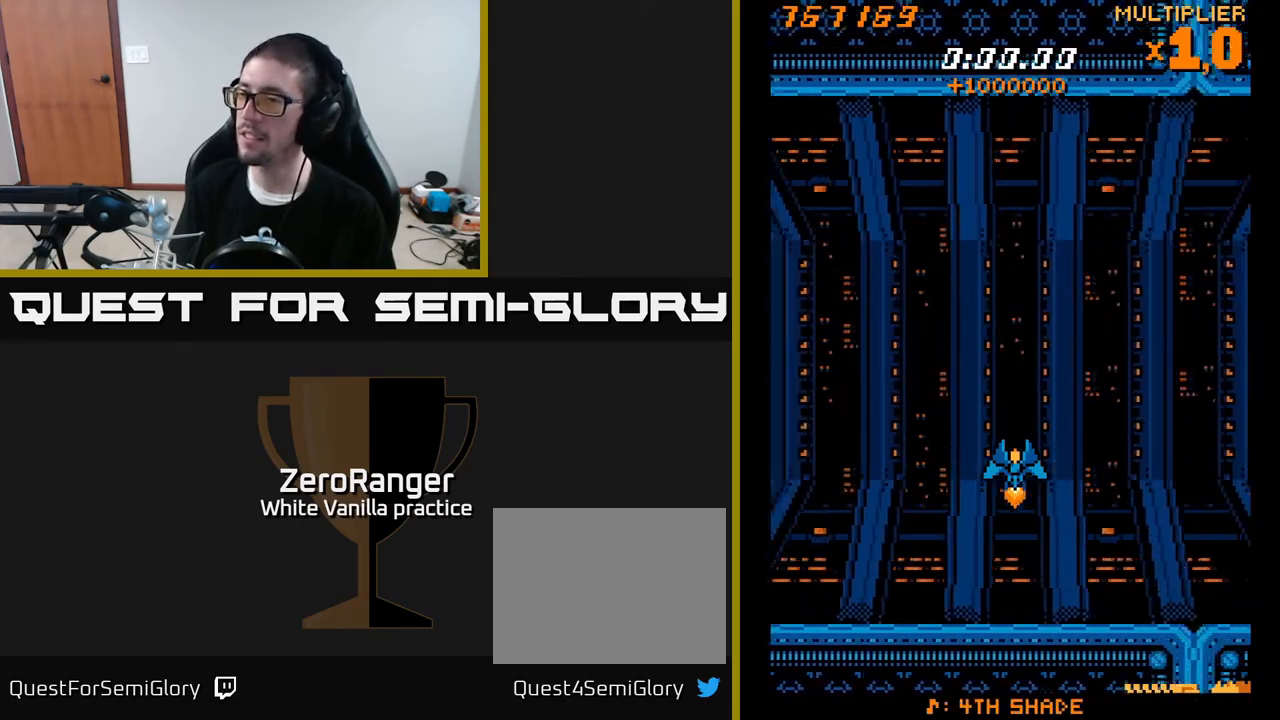
{"buttons": [], "right_stick": "center", "events": []}
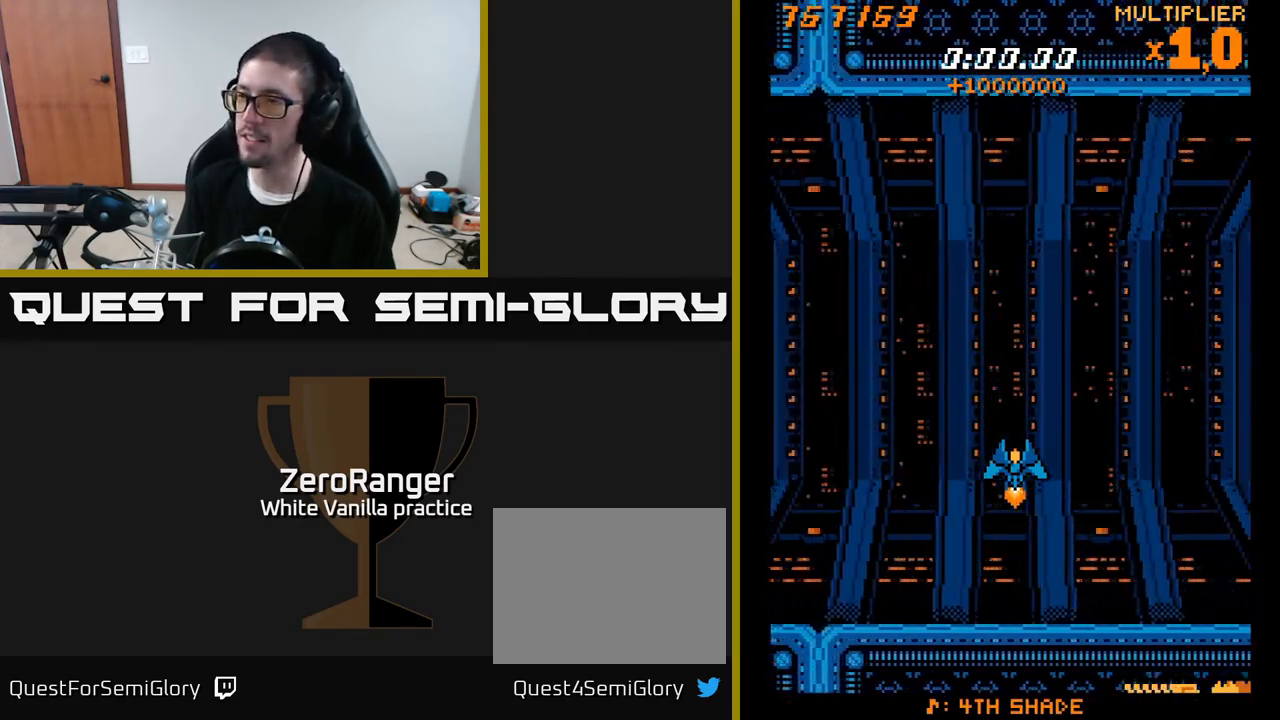
{"buttons": [], "right_stick": "center", "events": []}
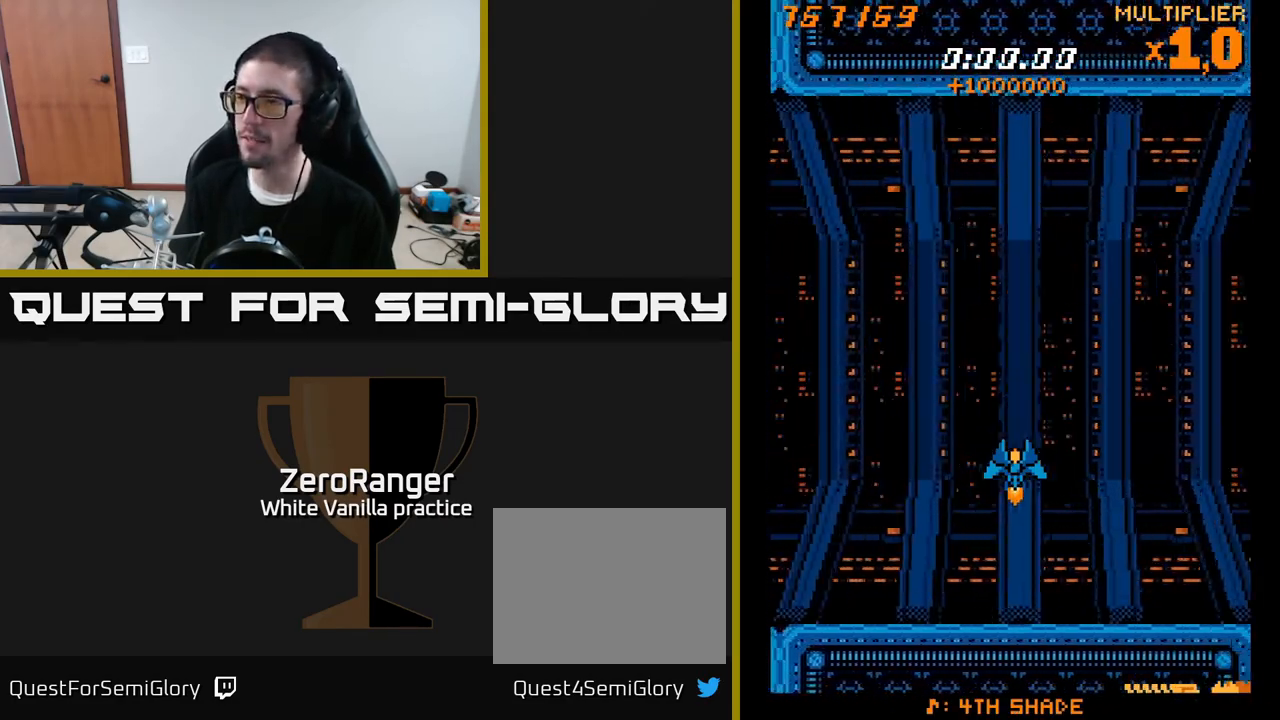
{"buttons": ["DPAD_UP"], "right_stick": "center", "events": [[217, "DPAD_LEFT", "down"], [367, "DPAD_UP", "down"], [450, "DPAD_LEFT", "up"]]}
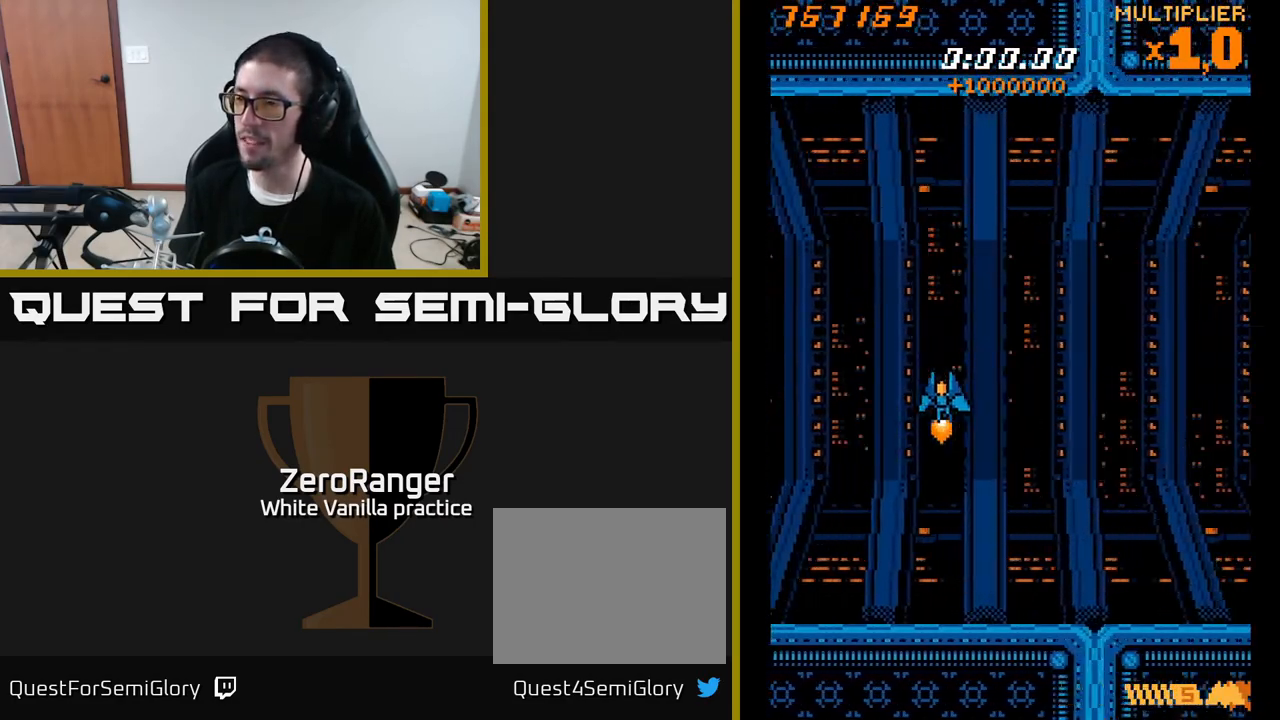
{"buttons": [], "right_stick": "center", "events": [[67, "DPAD_UP", "up"]]}
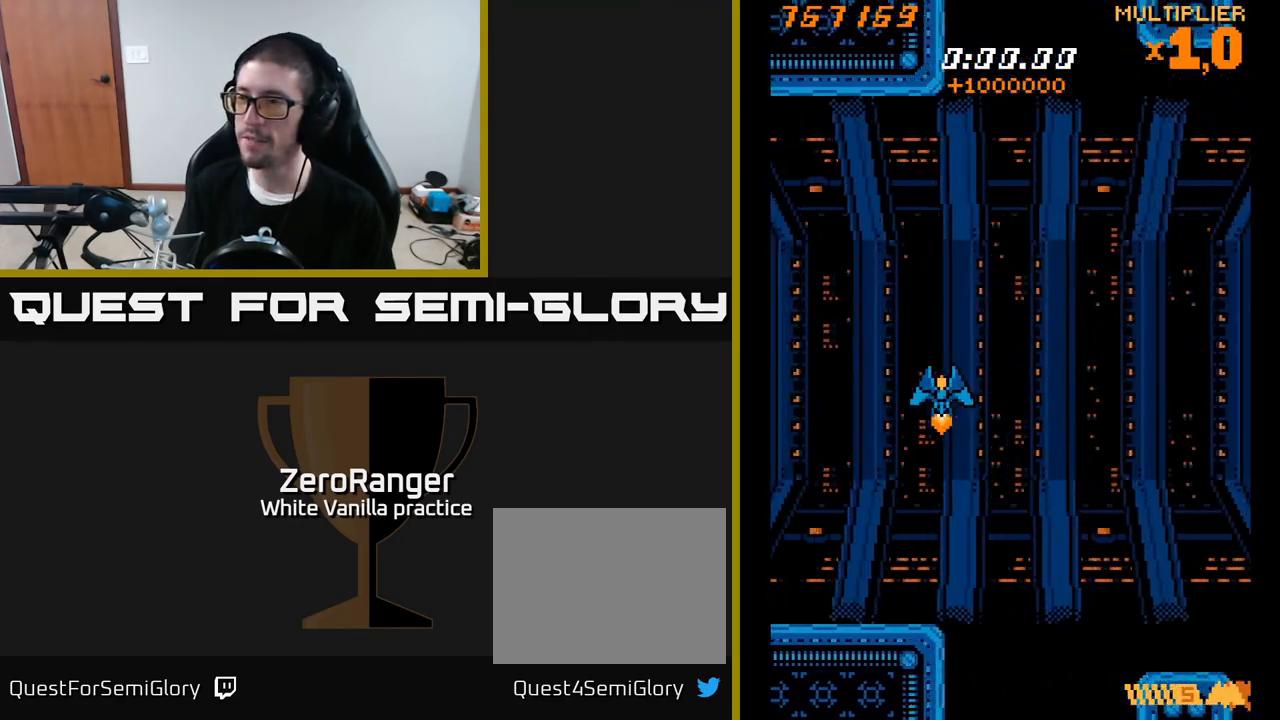
{"buttons": ["A"], "right_stick": "center", "events": [[133, "A", "down"], [150, "DPAD_LEFT", "down"], [233, "DPAD_UP", "down"], [433, "DPAD_LEFT", "up"], [467, "DPAD_UP", "up"]]}
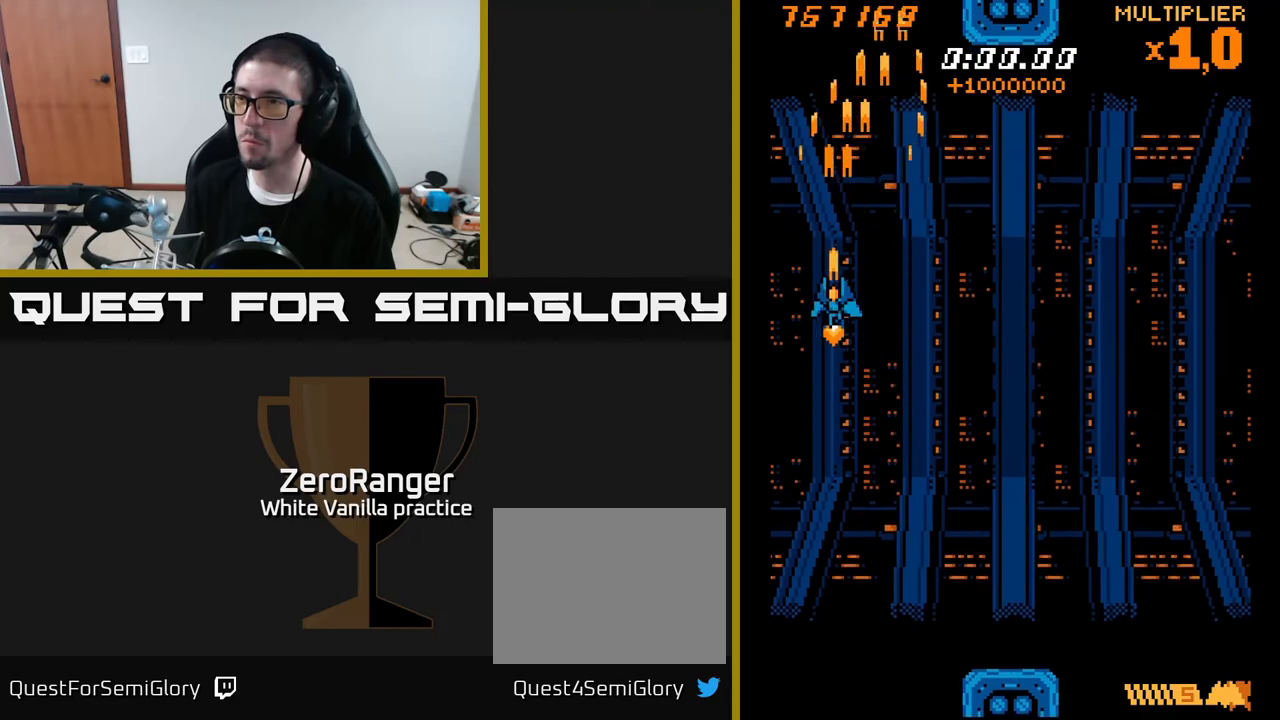
{"buttons": ["A", "DPAD_DOWN"], "right_stick": "center", "events": [[150, "DPAD_RIGHT", "down"], [150, "DPAD_UP", "down"], [183, "DPAD_UP", "up"], [200, "DPAD_RIGHT", "up"], [317, "DPAD_DOWN", "down"]]}
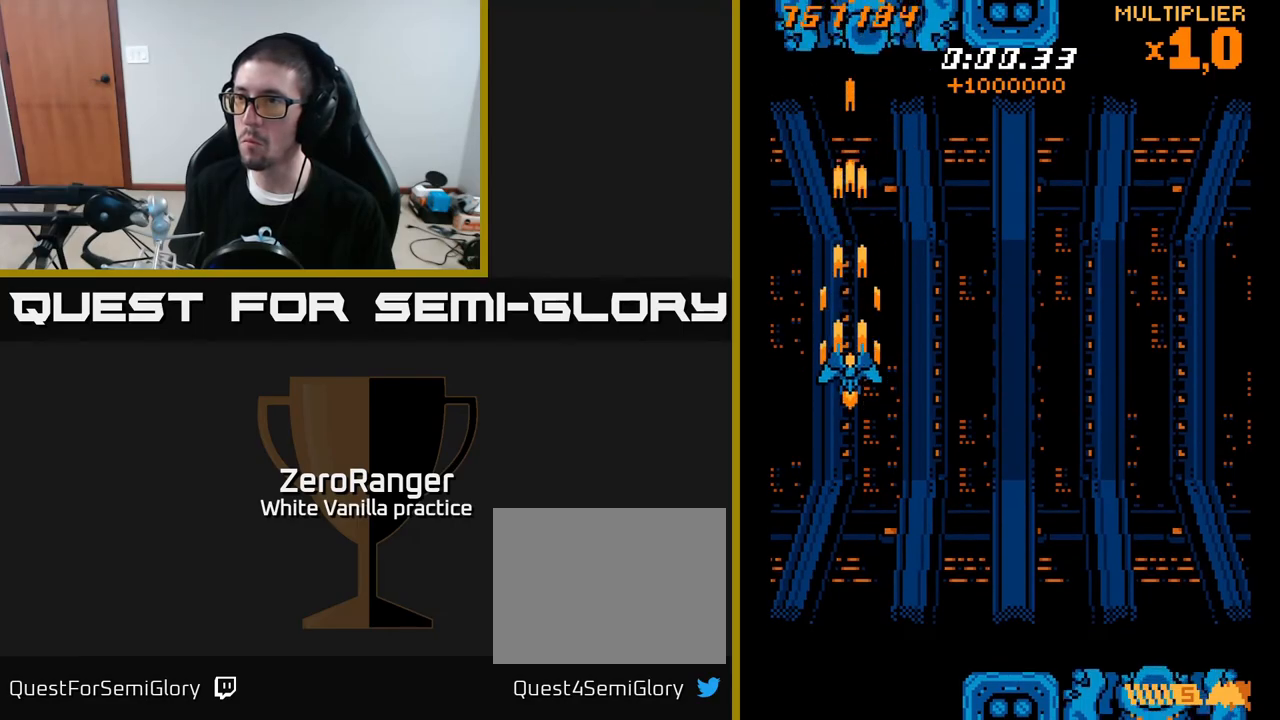
{"buttons": ["X", "DPAD_DOWN"], "right_stick": "center", "events": [[17, "DPAD_DOWN", "up"], [83, "DPAD_DOWN", "down"], [367, "X", "down"], [400, "A", "up"]]}
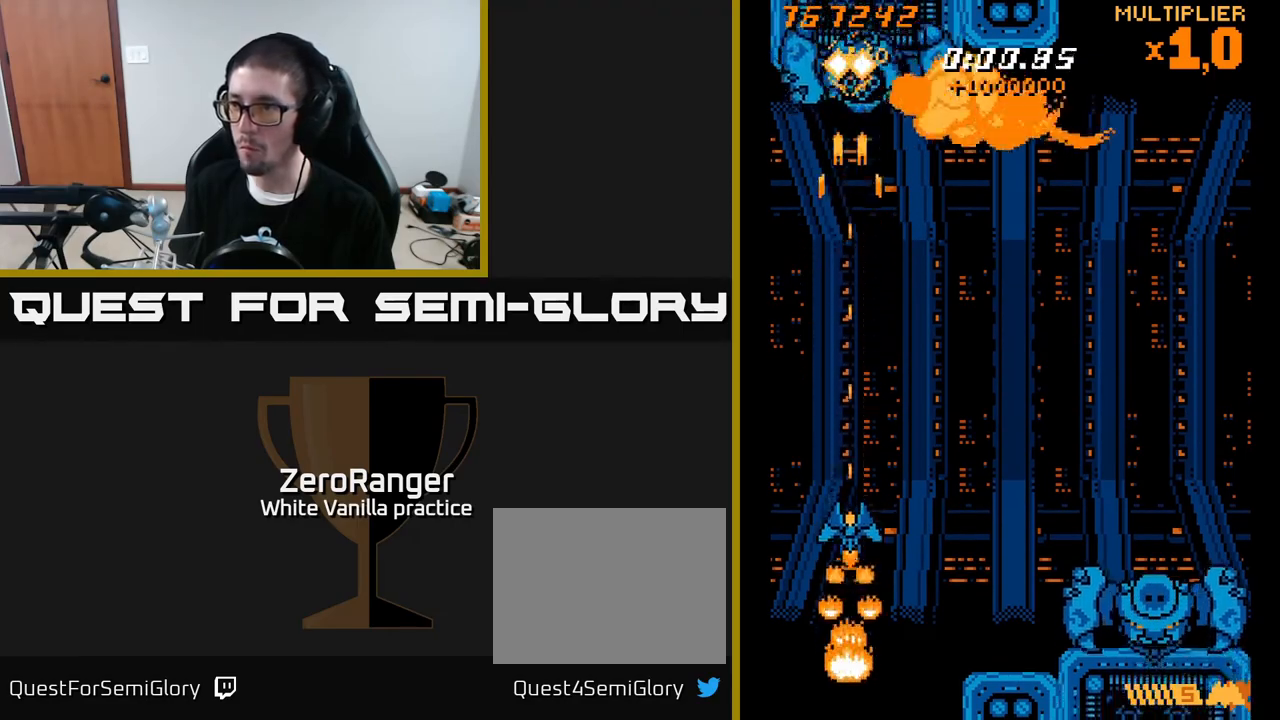
{"buttons": ["X", "DPAD_UP"], "right_stick": "center", "events": [[183, "DPAD_RIGHT", "down"], [300, "DPAD_RIGHT", "up"], [333, "DPAD_RIGHT", "down"], [367, "DPAD_DOWN", "up"], [417, "DPAD_RIGHT", "up"], [417, "DPAD_UP", "down"], [433, "DPAD_RIGHT", "down"], [483, "DPAD_RIGHT", "up"]]}
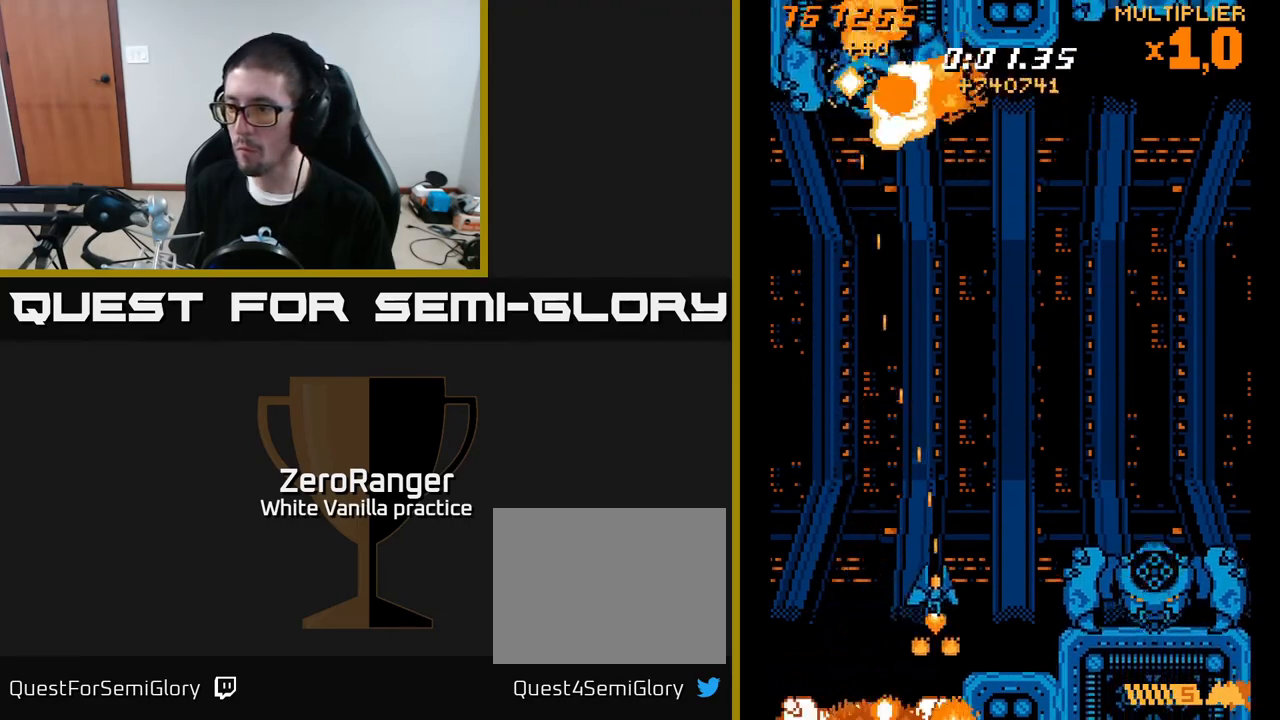
{"buttons": ["X", "DPAD_UP", "DPAD_RIGHT"], "right_stick": "center", "events": [[50, "DPAD_LEFT", "down"], [217, "DPAD_UP", "up"], [233, "DPAD_LEFT", "up"], [250, "DPAD_RIGHT", "down"], [300, "DPAD_UP", "down"]]}
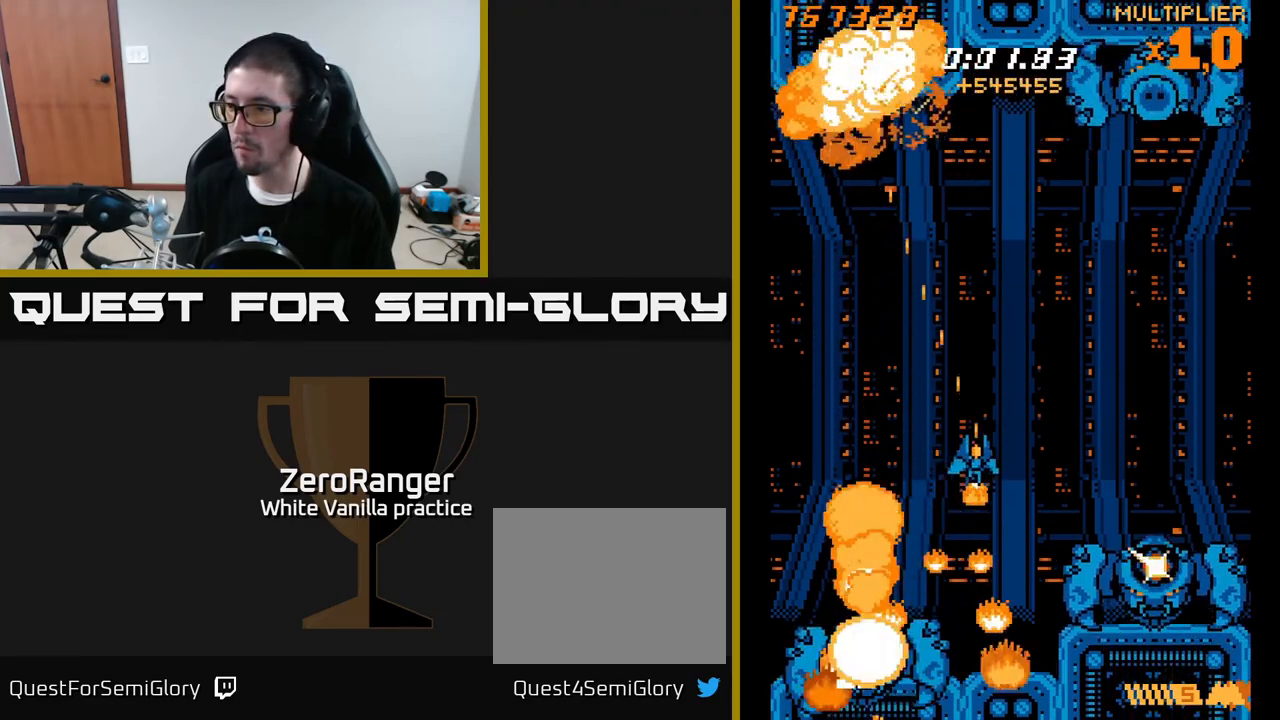
{"buttons": ["X", "DPAD_RIGHT"], "right_stick": "center", "events": [[167, "DPAD_UP", "up"]]}
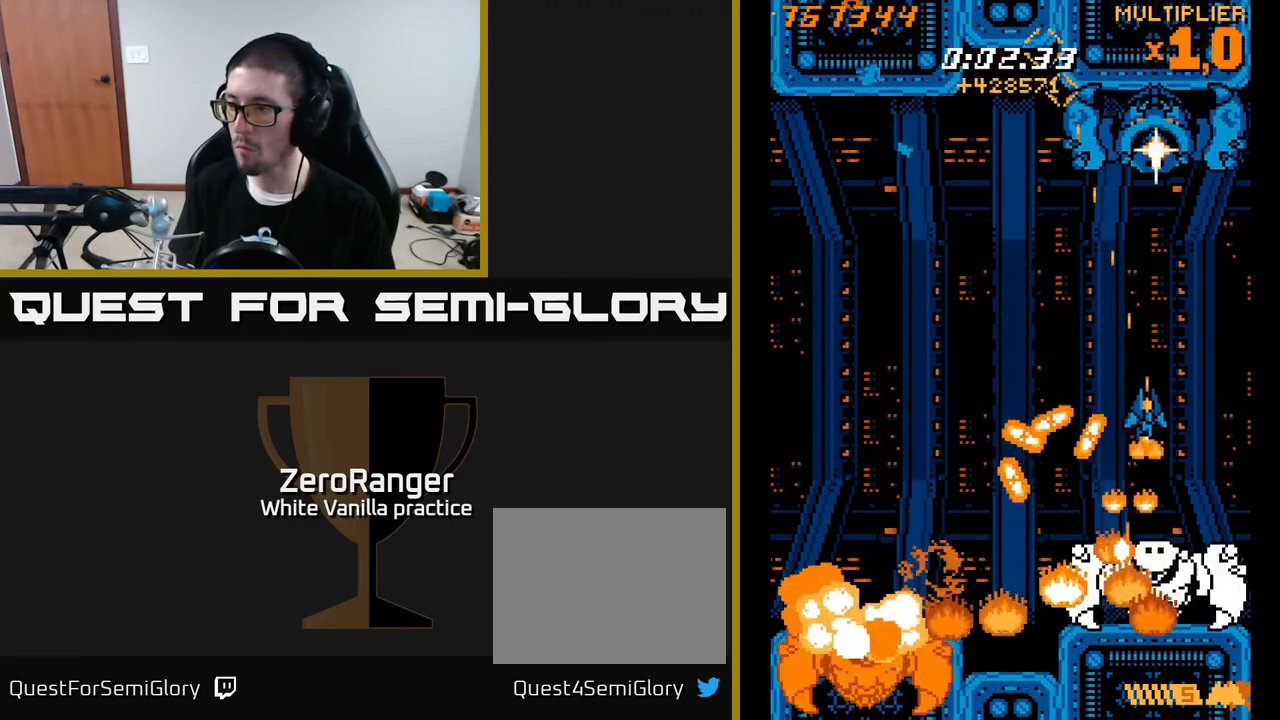
{"buttons": ["A", "DPAD_UP"], "right_stick": "center", "events": [[100, "DPAD_DOWN", "down"], [183, "DPAD_RIGHT", "up"], [233, "DPAD_LEFT", "down"], [250, "A", "down"], [333, "X", "up"], [350, "DPAD_DOWN", "up"], [400, "DPAD_UP", "down"], [417, "DPAD_LEFT", "up"]]}
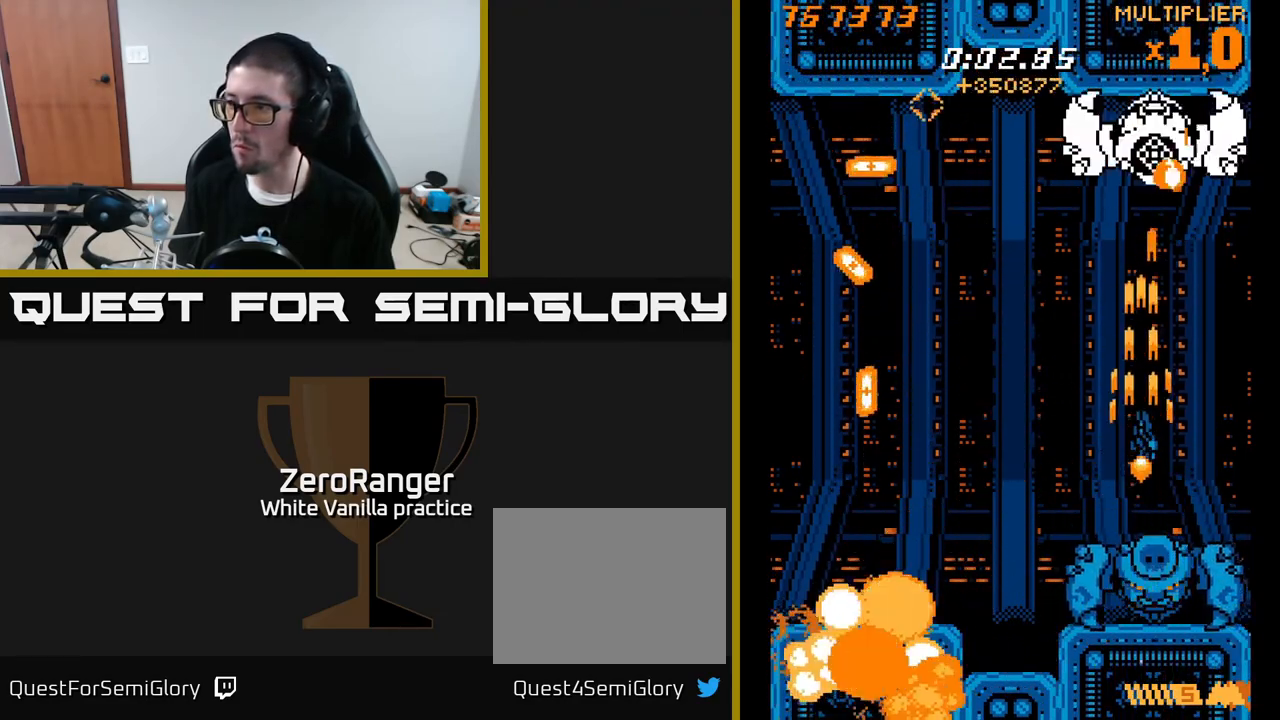
{"buttons": ["X", "DPAD_RIGHT"], "right_stick": "center"}
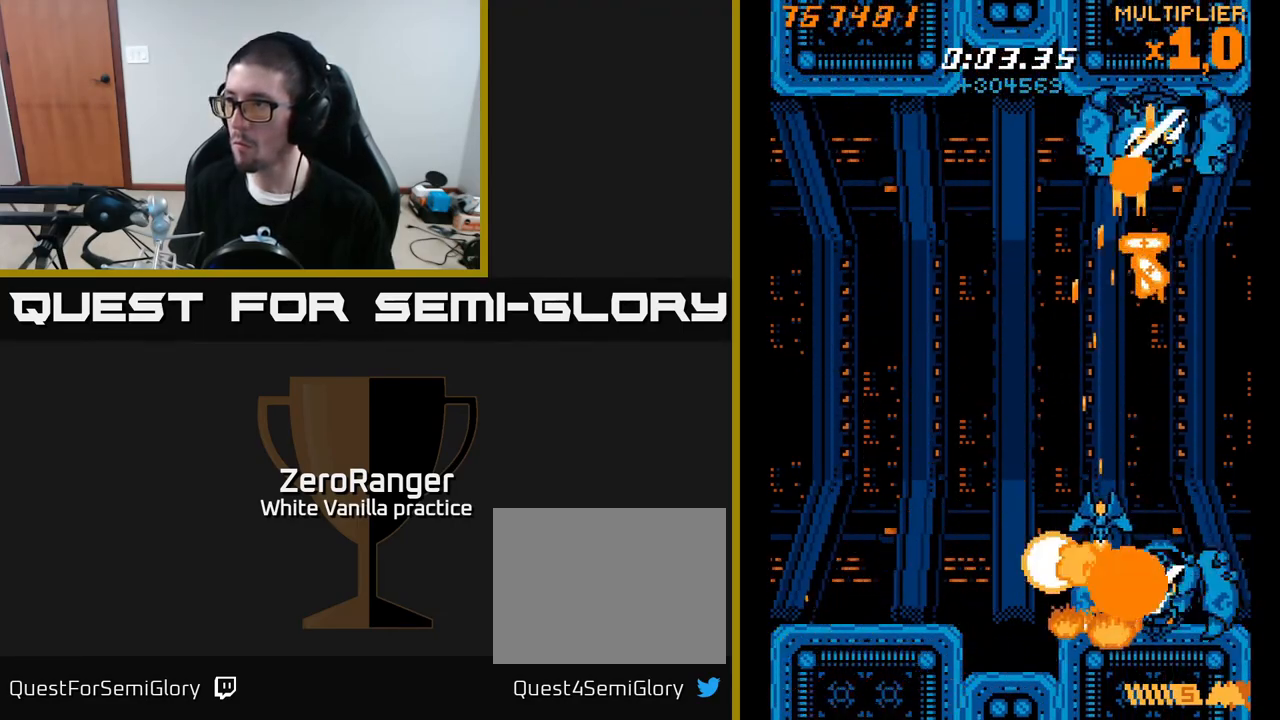
{"buttons": ["A", "DPAD_UP", "DPAD_LEFT"], "right_stick": "center", "events": [[33, "DPAD_RIGHT", "up"], [67, "DPAD_LEFT", "down"], [83, "DPAD_UP", "down"], [167, "DPAD_UP", "up"], [183, "A", "down"], [233, "X", "up"], [267, "DPAD_UP", "down"]]}
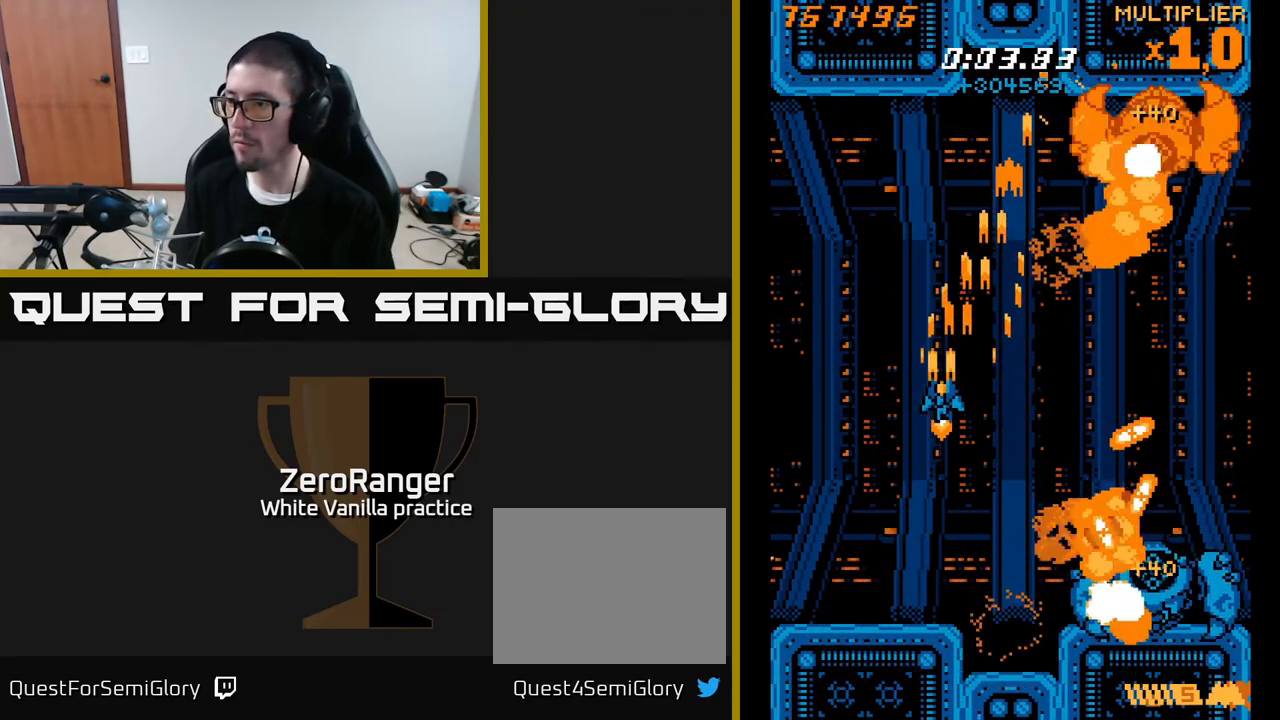
{"buttons": ["X", "DPAD_UP", "DPAD_LEFT"], "right_stick": "center", "events": [[450, "X", "down"], [483, "A", "up"]]}
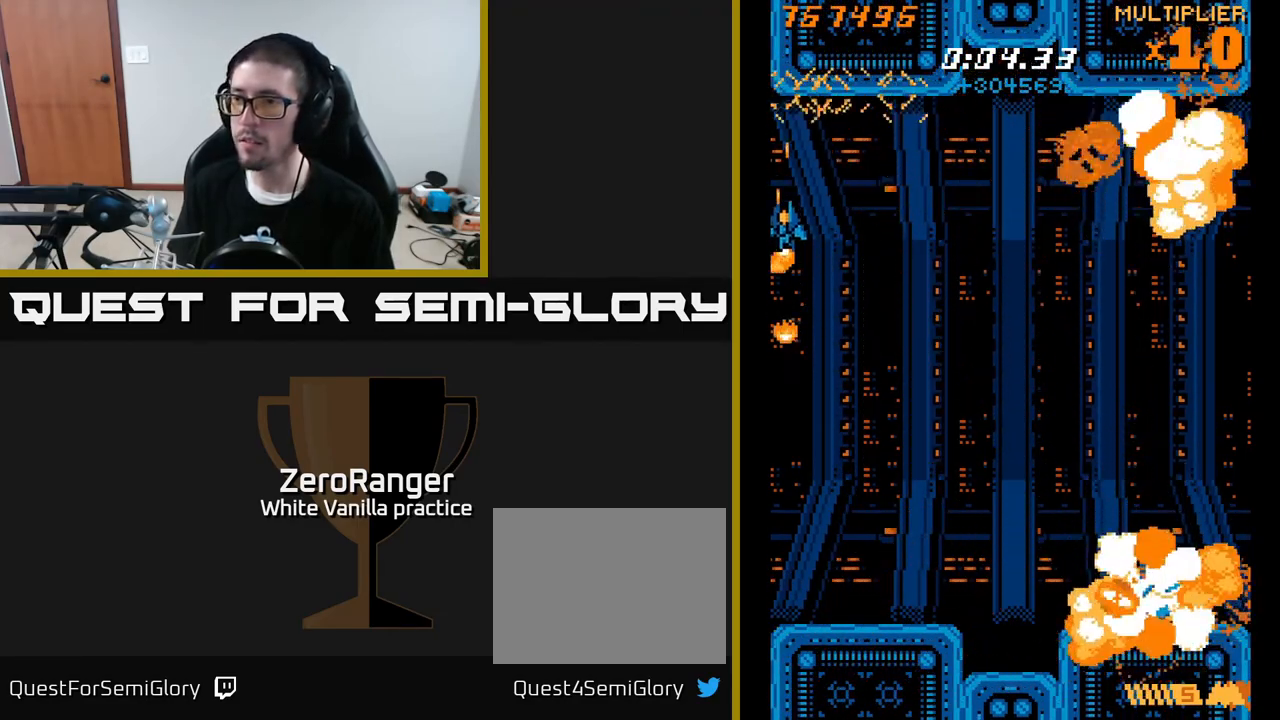
{"buttons": ["X", "DPAD_RIGHT"], "right_stick": "center", "events": [[133, "DPAD_UP", "up"], [150, "DPAD_LEFT", "up"], [483, "DPAD_RIGHT", "down"]]}
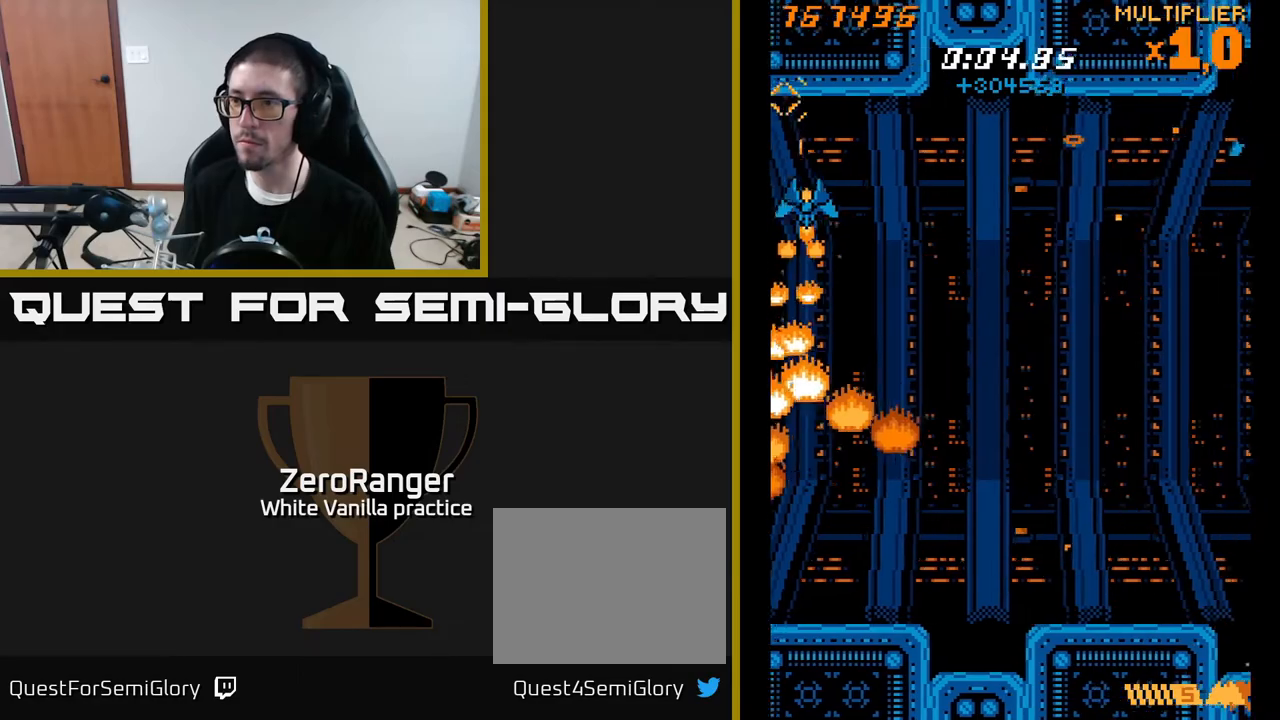
{"buttons": ["X", "DPAD_RIGHT"], "right_stick": "center", "events": [[17, "DPAD_DOWN", "down"], [117, "DPAD_DOWN", "up"]]}
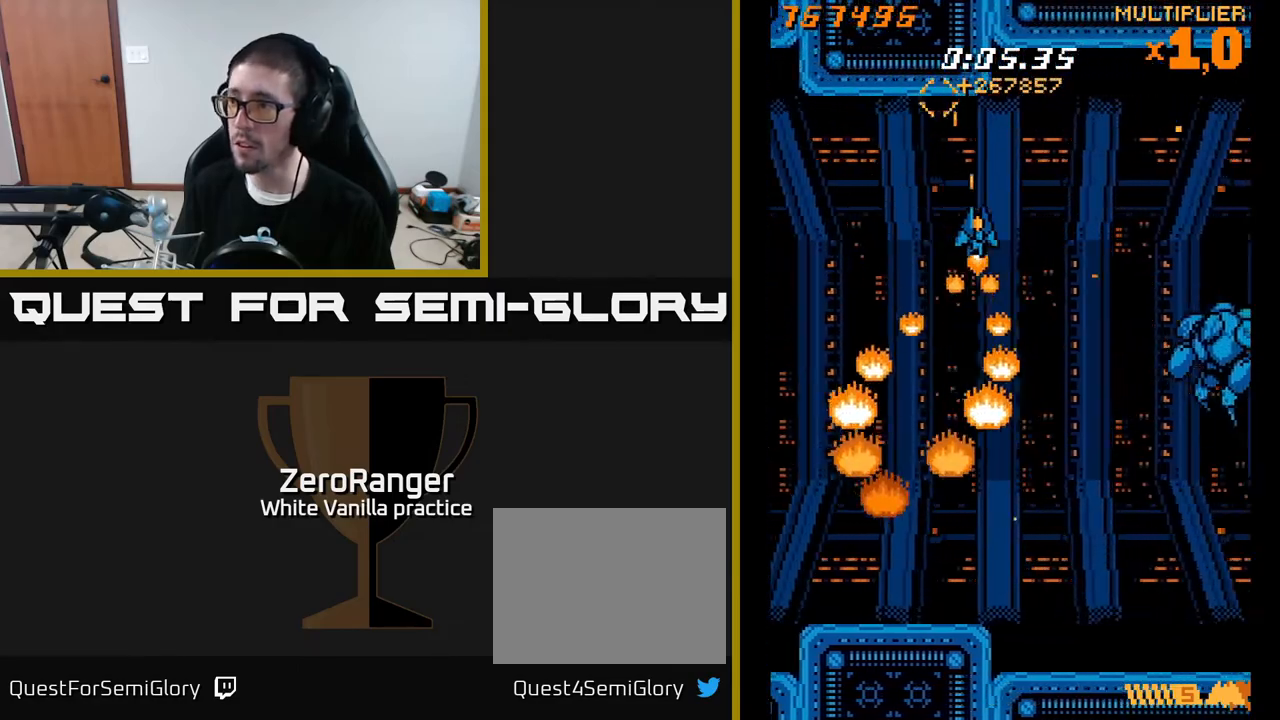
{"buttons": ["X", "DPAD_RIGHT"], "right_stick": "center", "events": []}
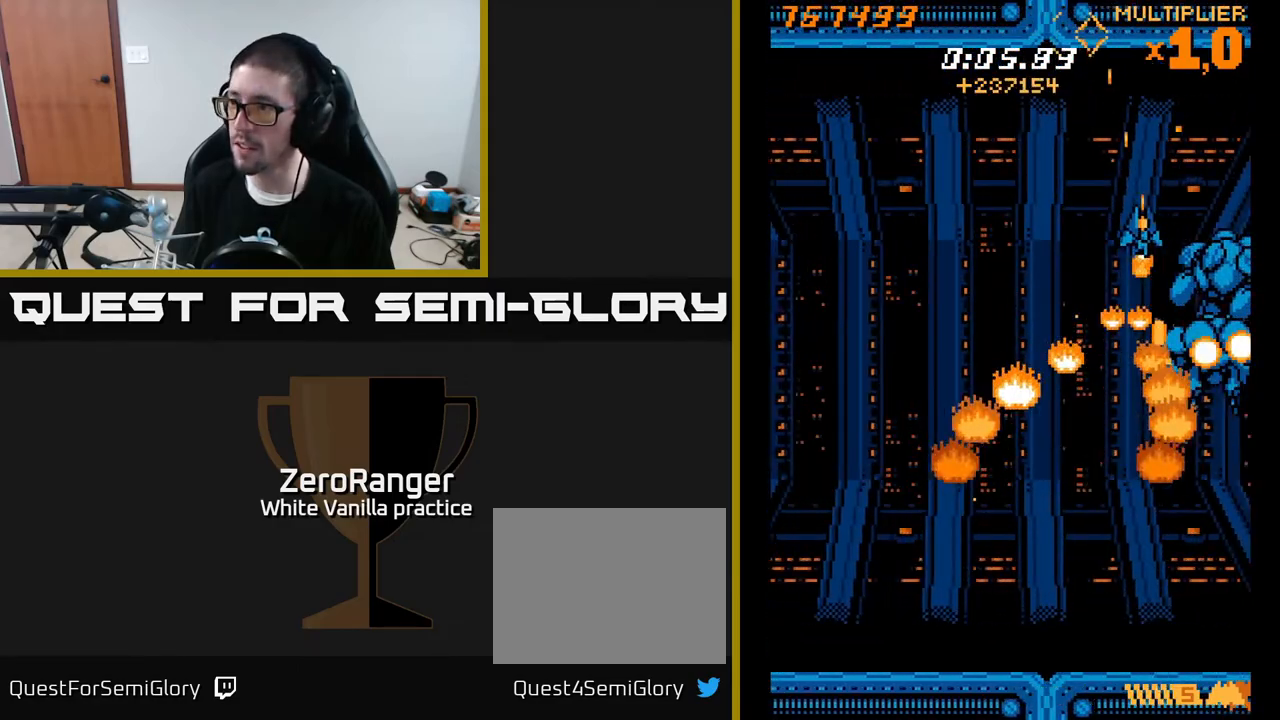
{"buttons": ["X", "DPAD_LEFT"], "right_stick": "center", "events": [[117, "DPAD_RIGHT", "up"], [150, "DPAD_LEFT", "down"], [267, "DPAD_LEFT", "up"], [367, "DPAD_LEFT", "down"]]}
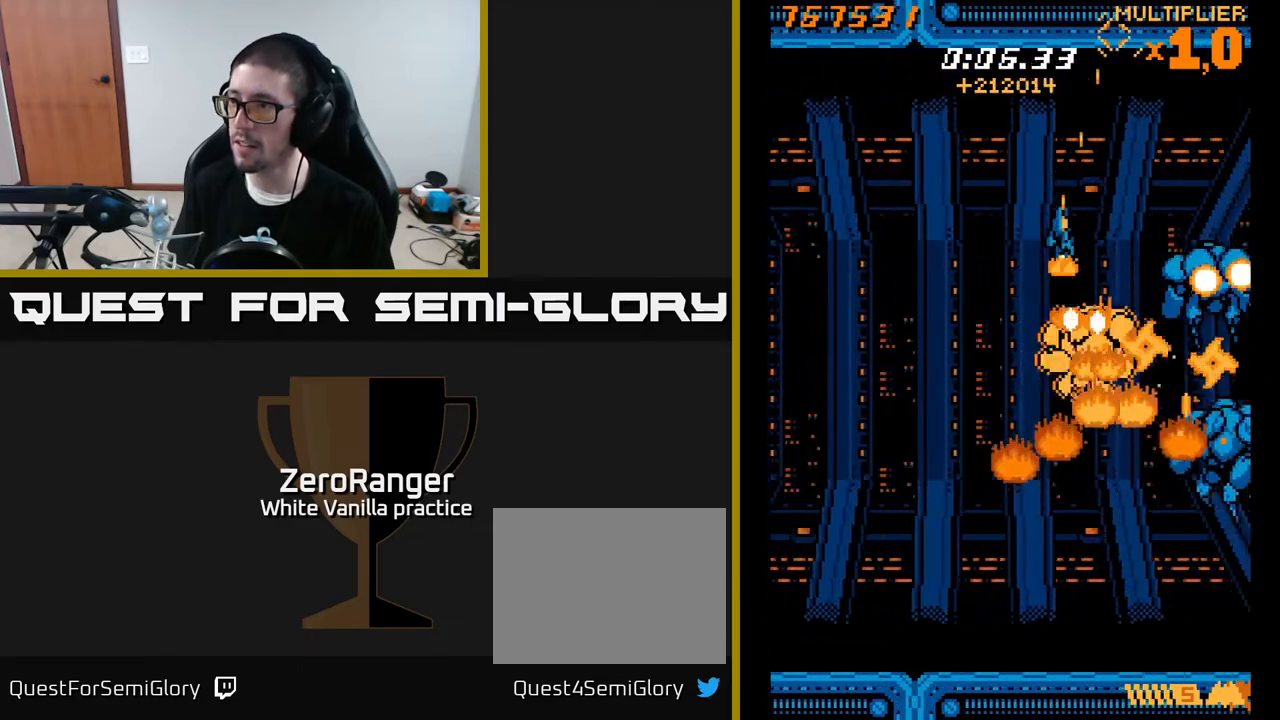
{"buttons": ["X", "DPAD_LEFT"], "right_stick": "center", "events": [[50, "DPAD_LEFT", "up"], [50, "DPAD_RIGHT", "down"], [67, "DPAD_UP", "down"], [250, "DPAD_UP", "up"], [317, "DPAD_DOWN", "down"], [367, "DPAD_RIGHT", "up"], [400, "DPAD_DOWN", "up"], [400, "DPAD_LEFT", "down"]]}
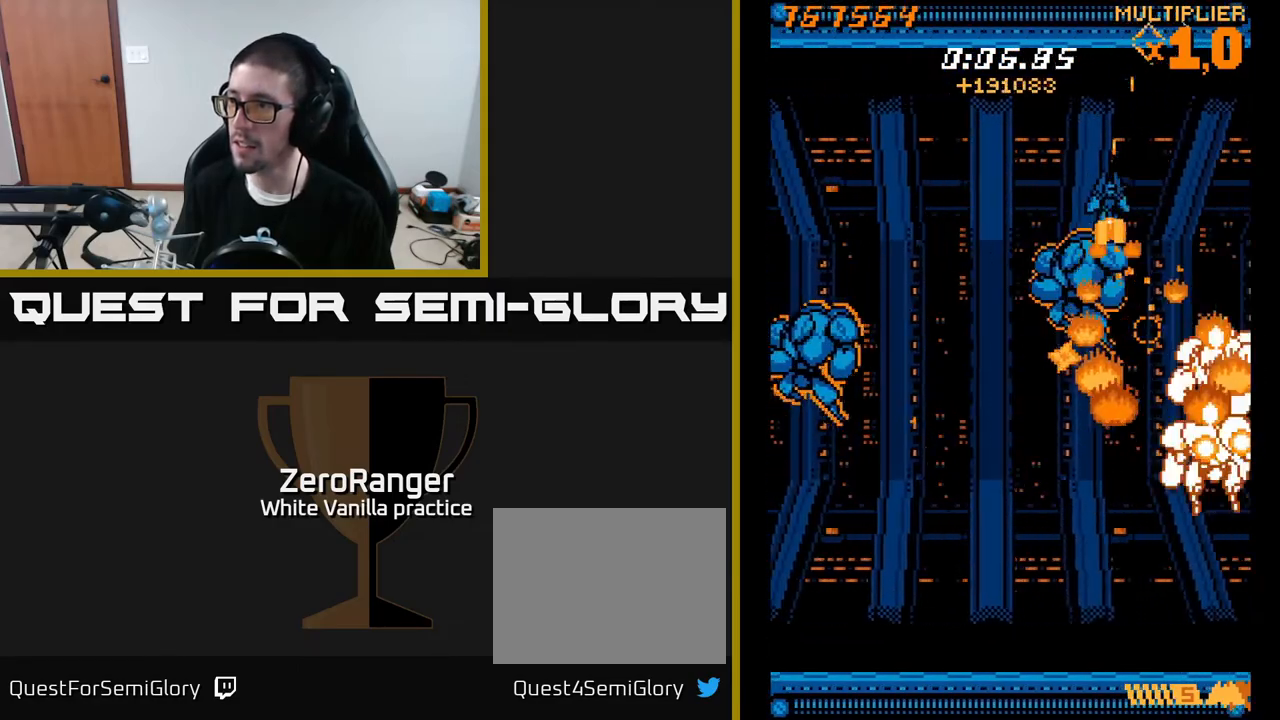
{"buttons": ["X", "DPAD_DOWN"], "right_stick": "center", "events": [[350, "DPAD_DOWN", "down"], [350, "DPAD_LEFT", "up"], [367, "DPAD_RIGHT", "down"], [483, "DPAD_RIGHT", "up"]]}
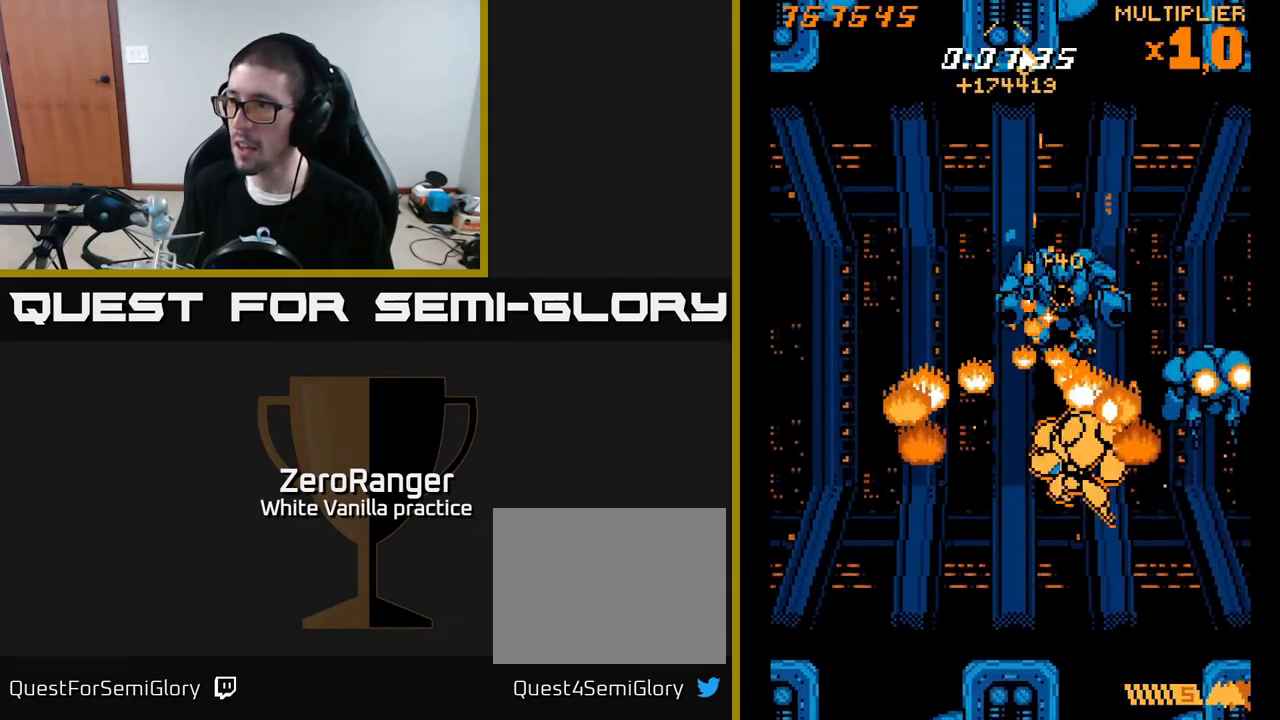
{"buttons": ["X", "DPAD_UP"], "right_stick": "center", "events": [[17, "DPAD_LEFT", "down"], [83, "DPAD_DOWN", "up"], [183, "DPAD_DOWN", "down"], [333, "DPAD_DOWN", "up"], [400, "DPAD_UP", "down"], [433, "DPAD_LEFT", "up"]]}
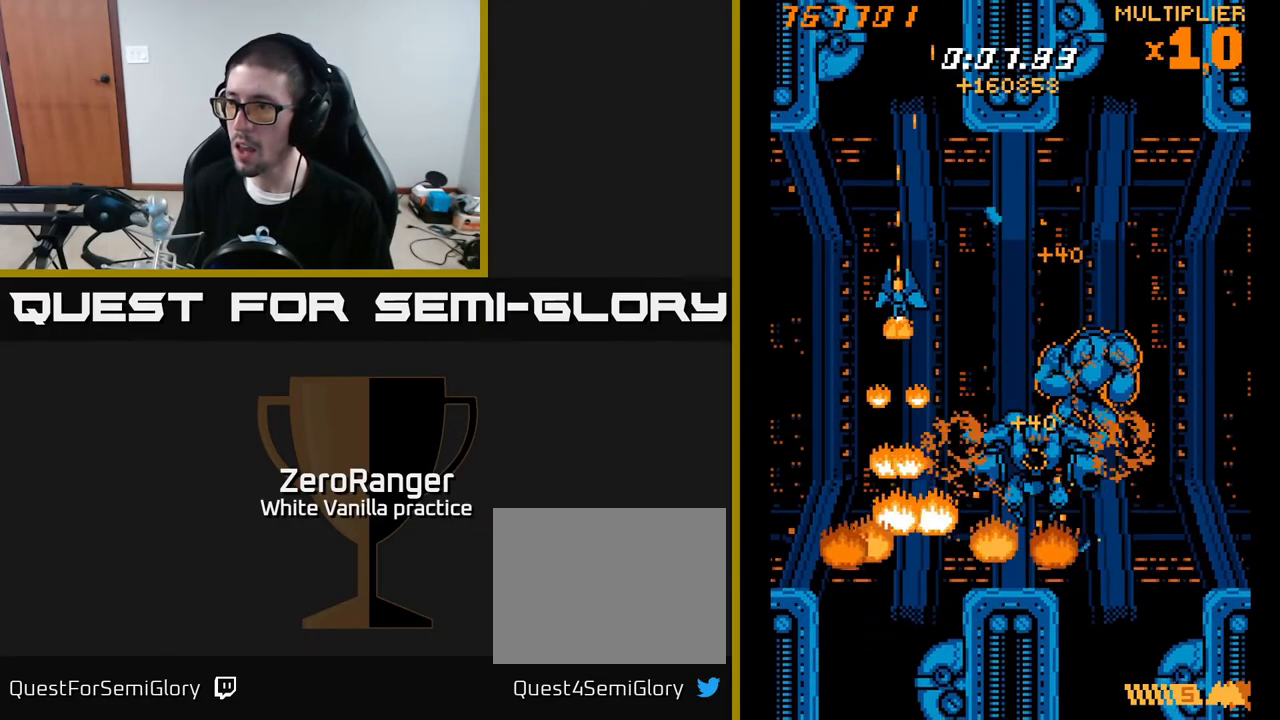
{"buttons": ["X", "DPAD_DOWN", "DPAD_LEFT"], "right_stick": "center", "events": [[67, "DPAD_RIGHT", "down"], [133, "DPAD_UP", "up"], [167, "DPAD_DOWN", "down"], [167, "DPAD_RIGHT", "up"], [200, "DPAD_DOWN", "up"], [217, "DPAD_LEFT", "down"], [500, "DPAD_DOWN", "down"]]}
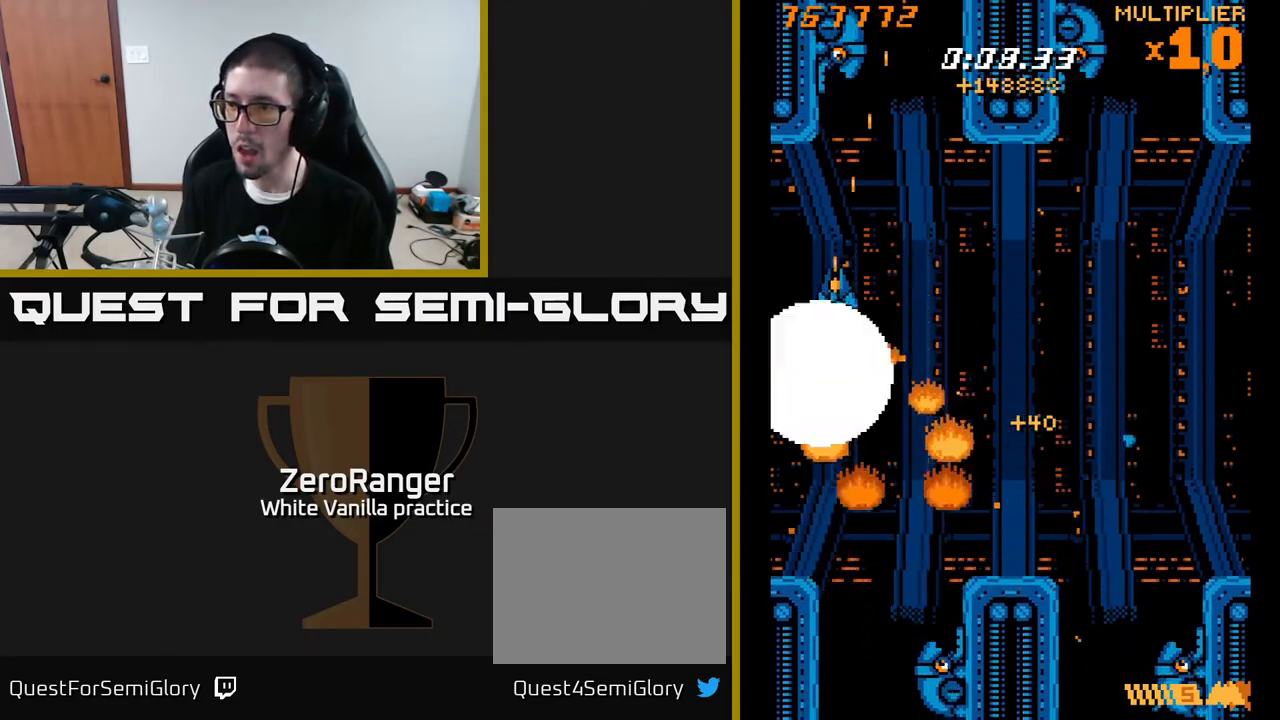
{"buttons": ["X", "DPAD_DOWN", "DPAD_RIGHT"], "right_stick": "center", "events": [[133, "DPAD_LEFT", "up"], [233, "DPAD_RIGHT", "down"]]}
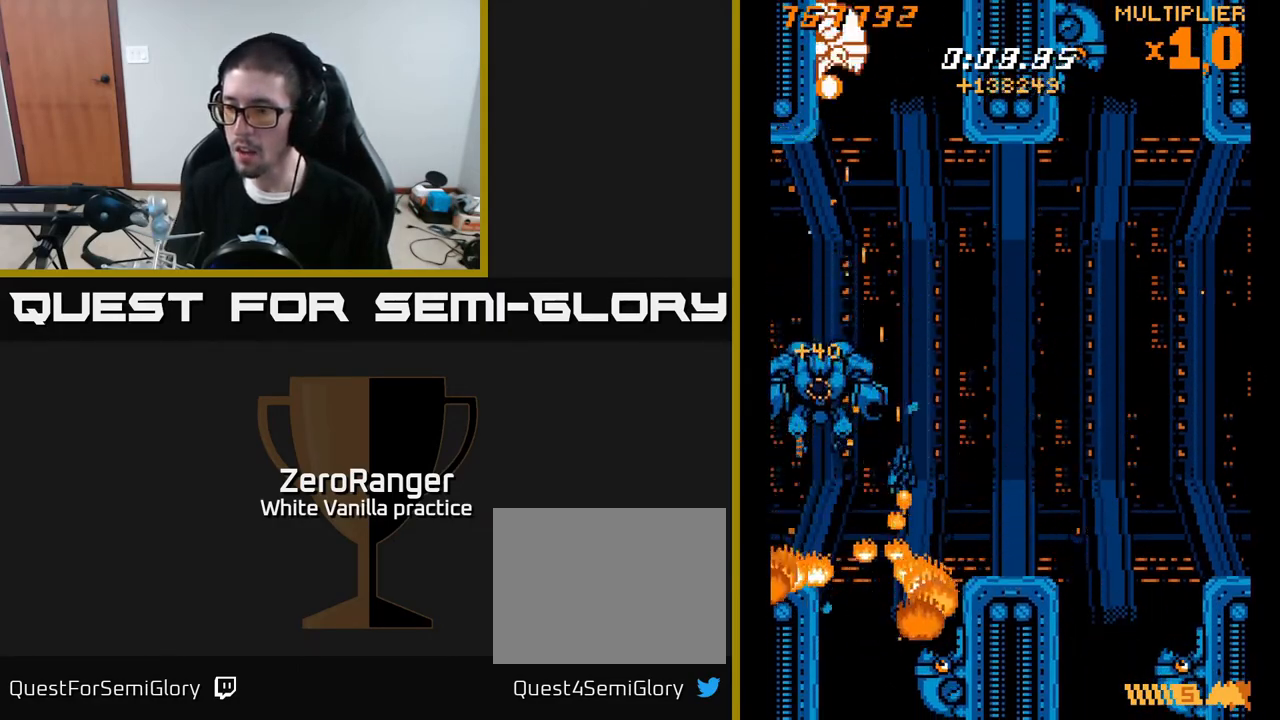
{"buttons": ["X", "DPAD_RIGHT"], "right_stick": "center", "events": [[83, "DPAD_RIGHT", "up"], [350, "DPAD_DOWN", "up"], [500, "DPAD_RIGHT", "down"]]}
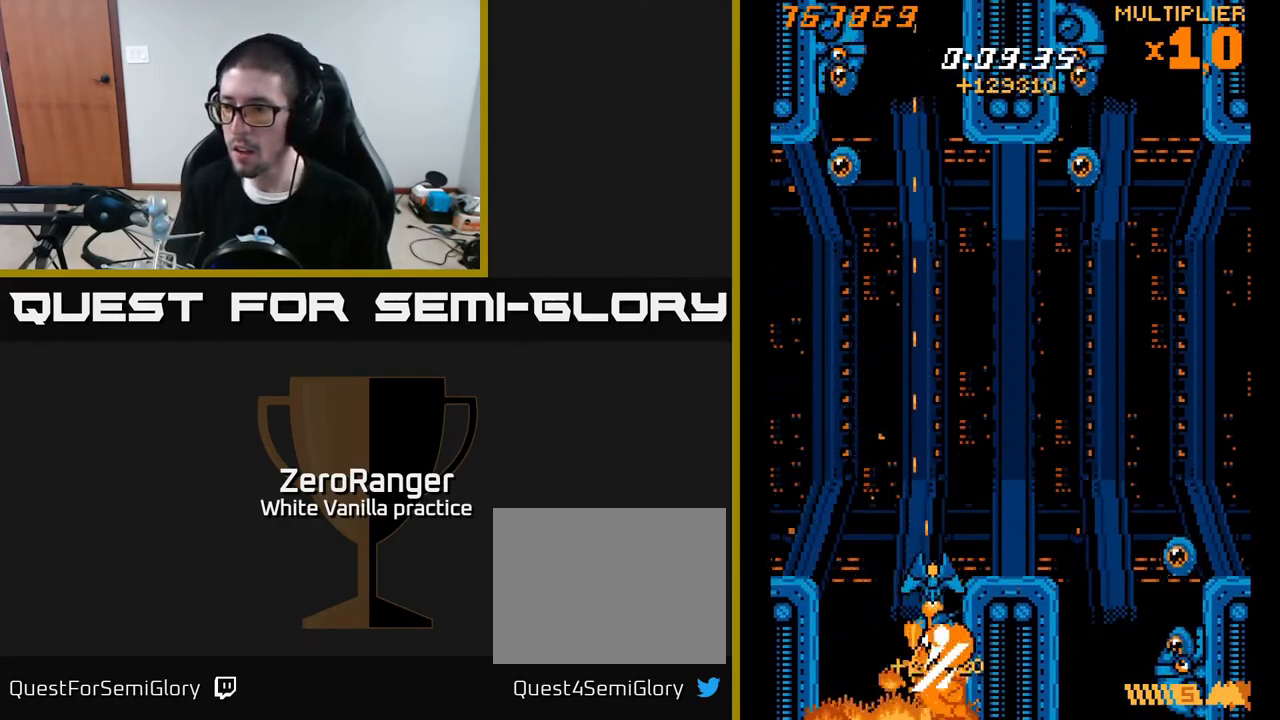
{"buttons": ["A", "DPAD_UP", "DPAD_LEFT"], "right_stick": "center", "events": [[50, "DPAD_RIGHT", "up"], [267, "DPAD_LEFT", "down"], [267, "DPAD_UP", "down"], [350, "A", "down"], [400, "X", "up"]]}
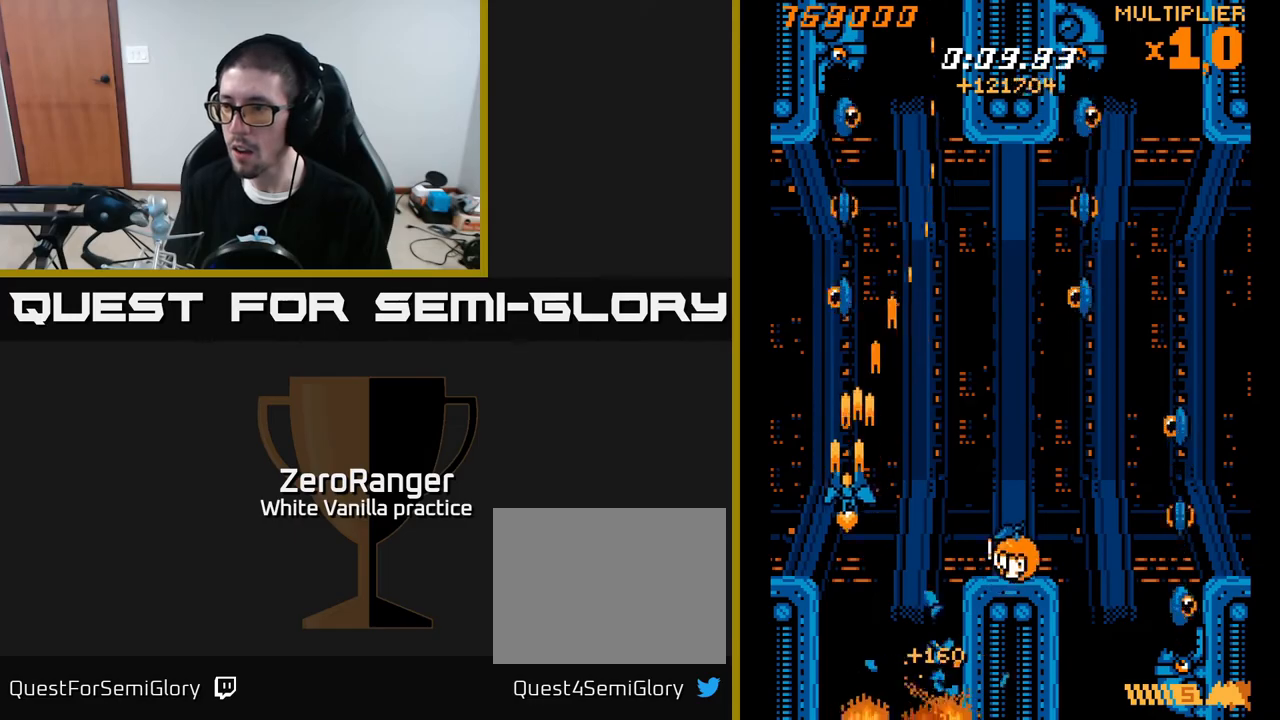
{"buttons": ["A", "DPAD_UP"], "right_stick": "center", "events": [[33, "DPAD_LEFT", "up"]]}